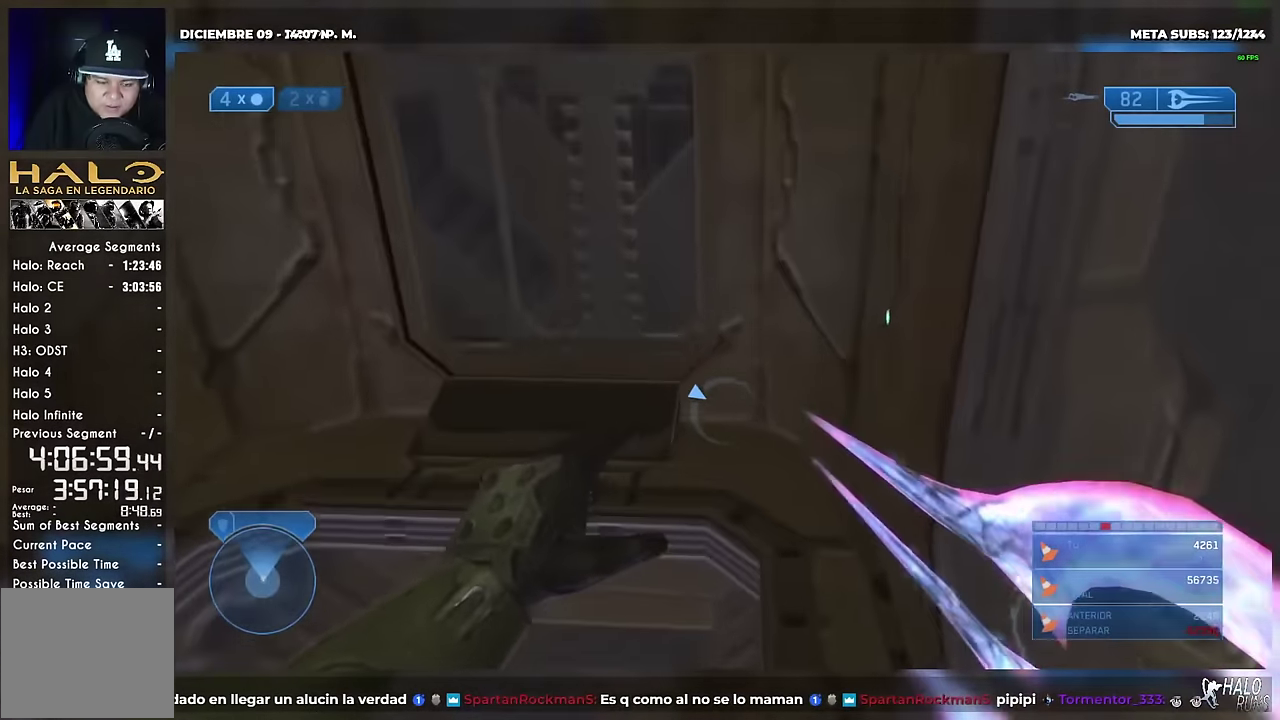
Gameplay with a controller (Xbox layout); each line is a JSON object with the inputs held at the frame after it. "events" lists button and stick changes between this image and that frame as [ms after this image, input, new state], when the widget could be followed in between. Not read: A B DPAD_DOWN DPAD_LEFT DPAD_RIGHT DPAD_UP HOME L3 R3 SELECT START X Y keyboard_mouse left_stick right_stick.
{"buttons": [], "events": [[284, "R2", "down"], [434, "R2", "up"]]}
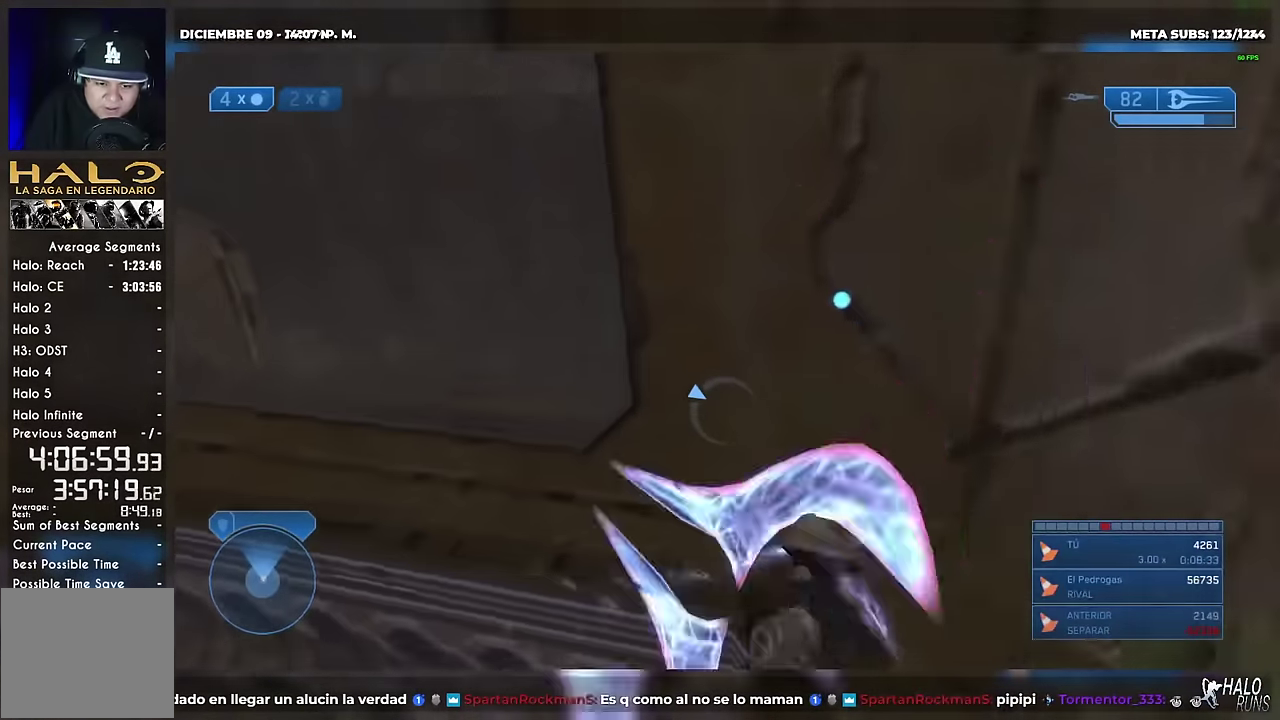
{"buttons": [], "events": [[267, "R2", "down"], [433, "R2", "up"]]}
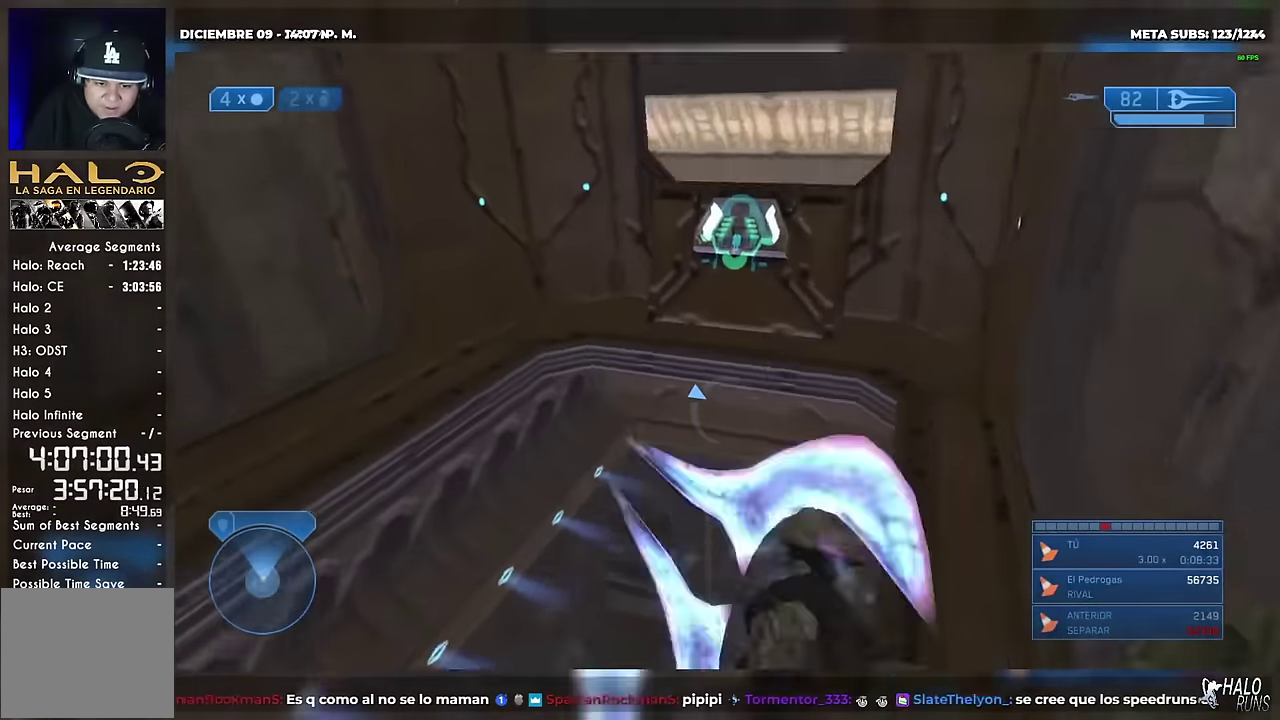
{"buttons": [], "events": []}
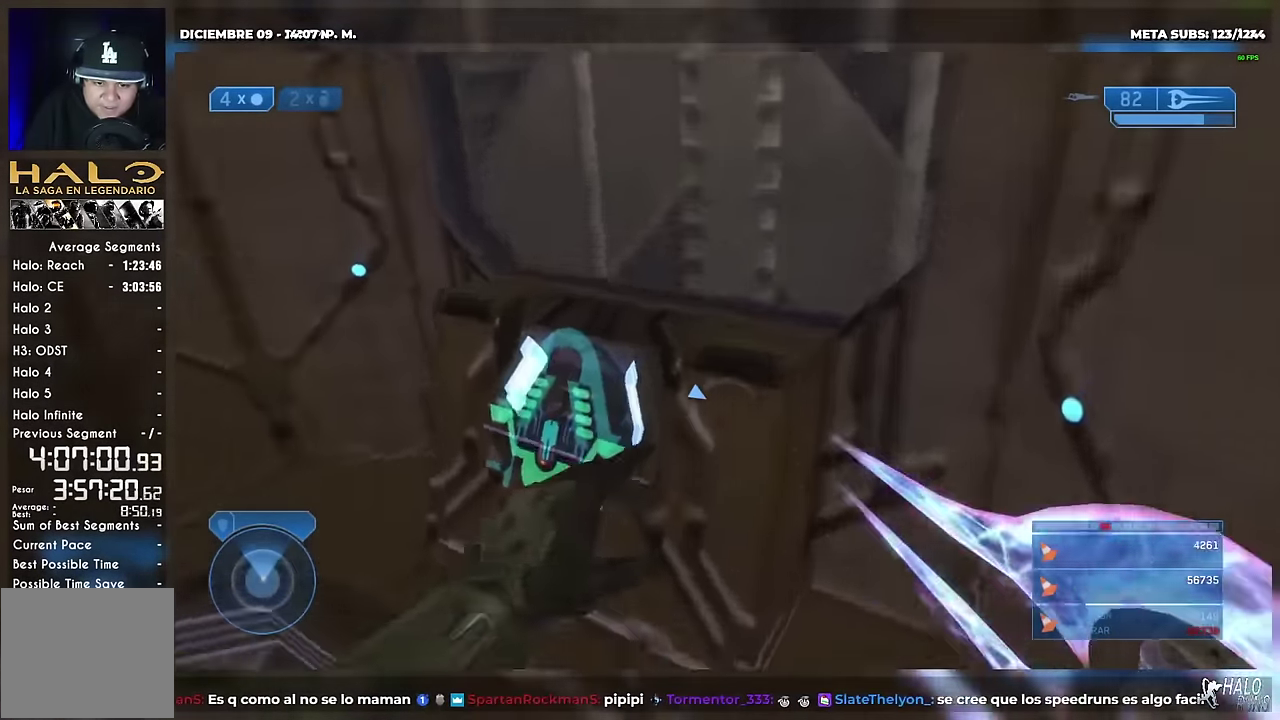
{"buttons": [], "events": [[50, "R2", "down"], [183, "R2", "up"]]}
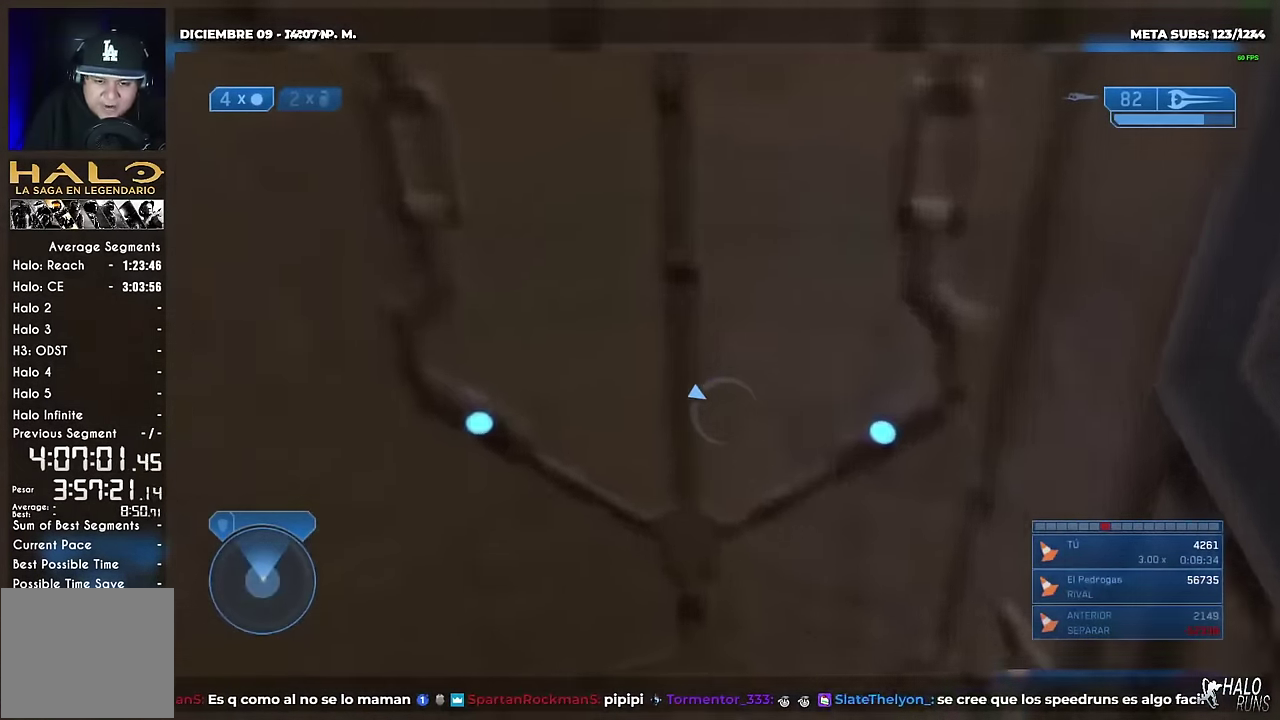
{"buttons": [], "events": []}
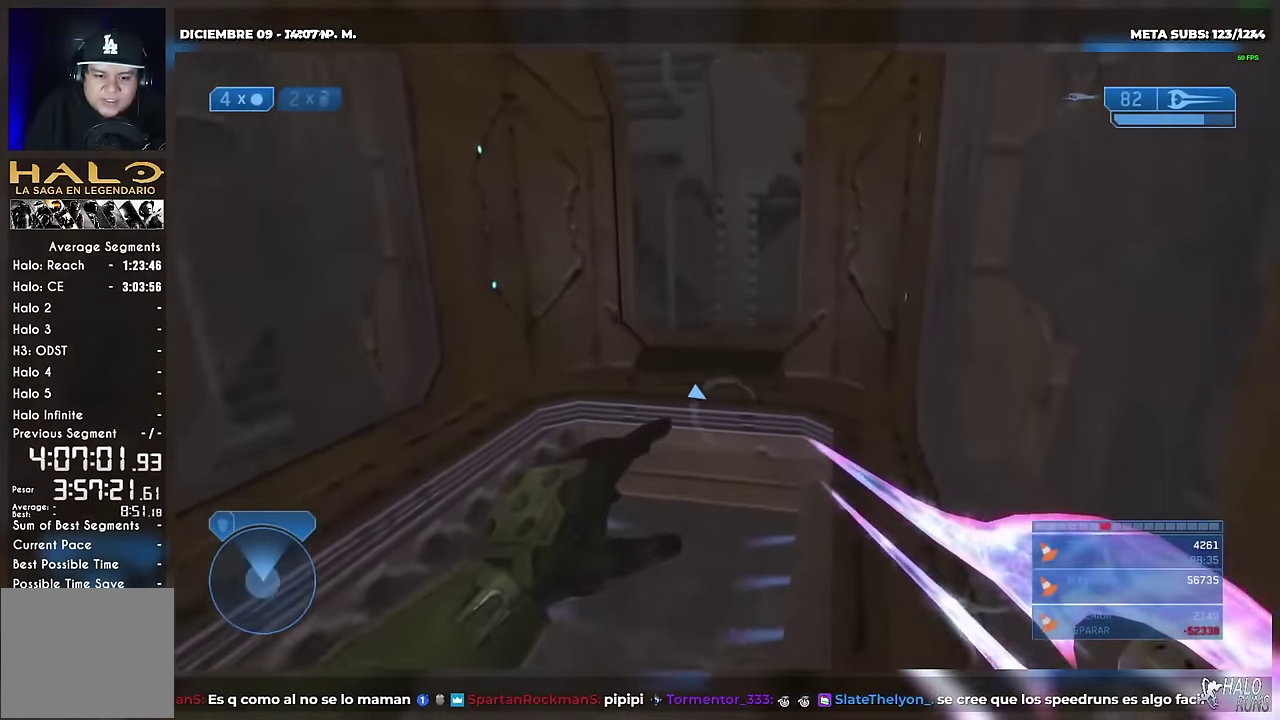
{"buttons": [], "events": []}